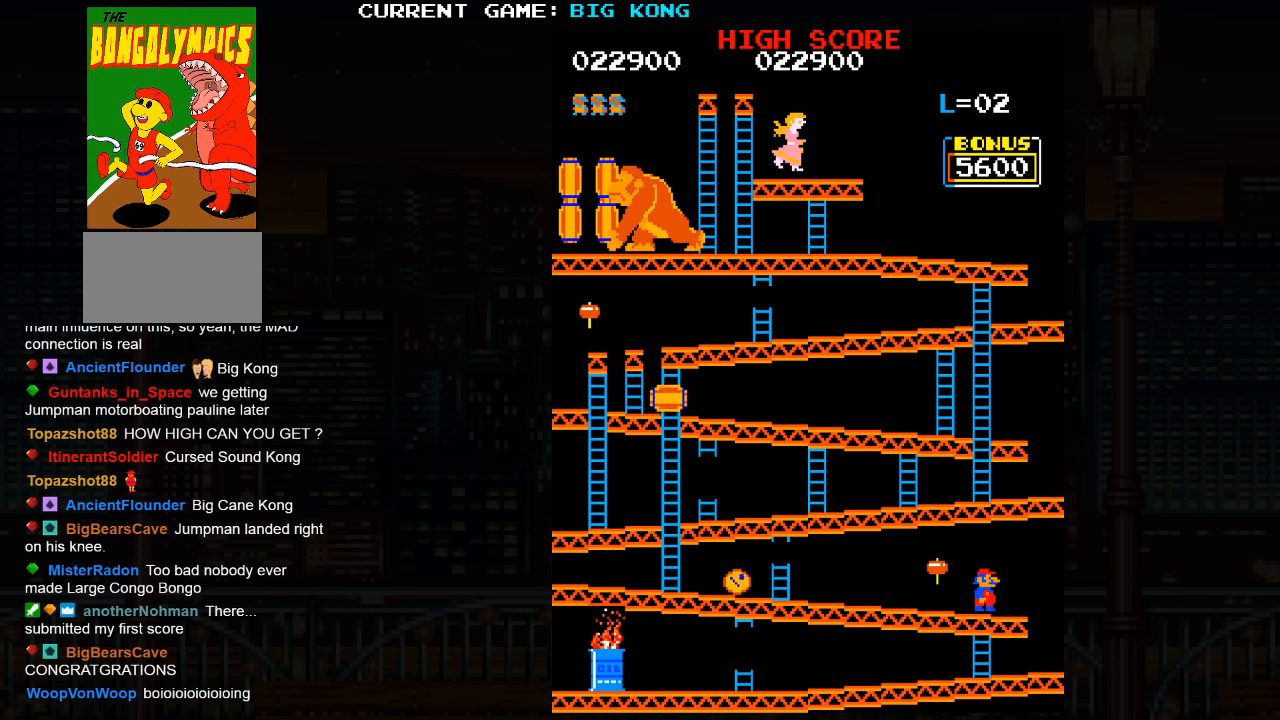
Gameplay with a controller (arcade stick); each line is a JSON object with the inputs held at the frame after it (dt_ms = milliseconds from this image to that frame). "button_events" lists button changes between this image and that frame as [ms after this image, input, new state], when the widget could be followed in between (sticks are given only as held states). Not read: L3 R3.
{"dt_ms": 500, "buttons": [], "left_stick": "center", "button_events": []}
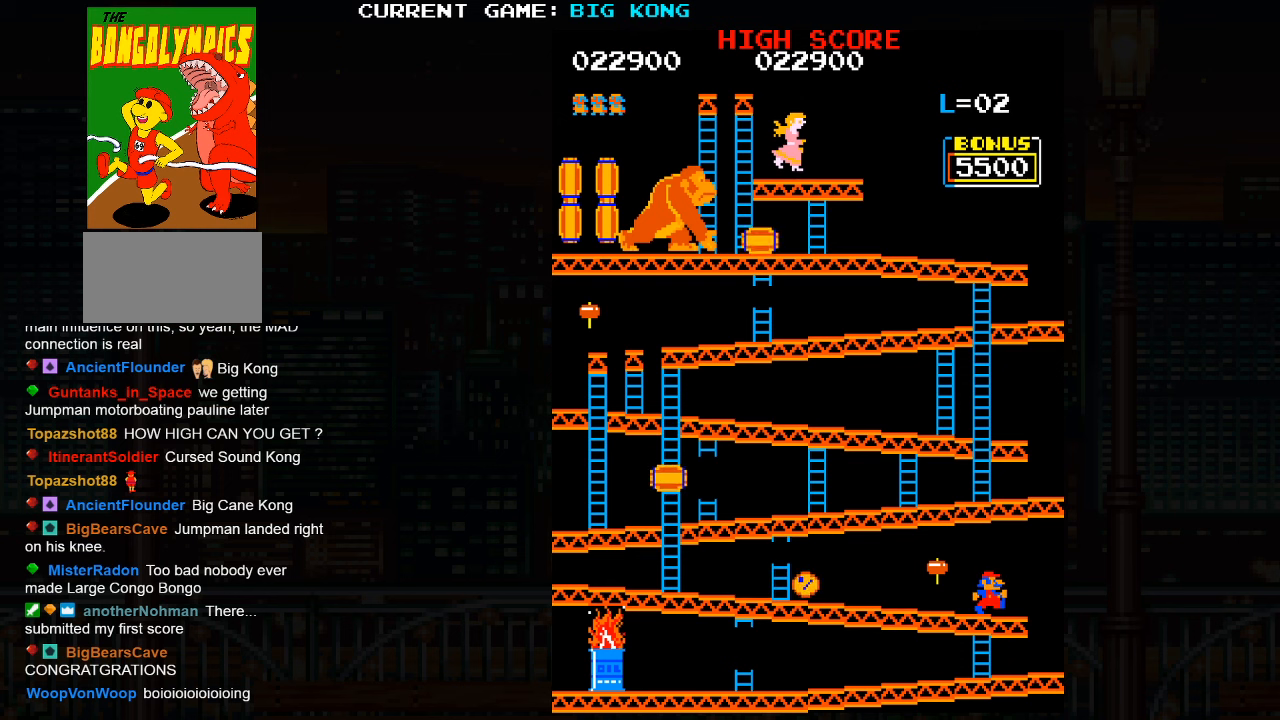
{"dt_ms": 500, "buttons": [], "left_stick": "center", "button_events": []}
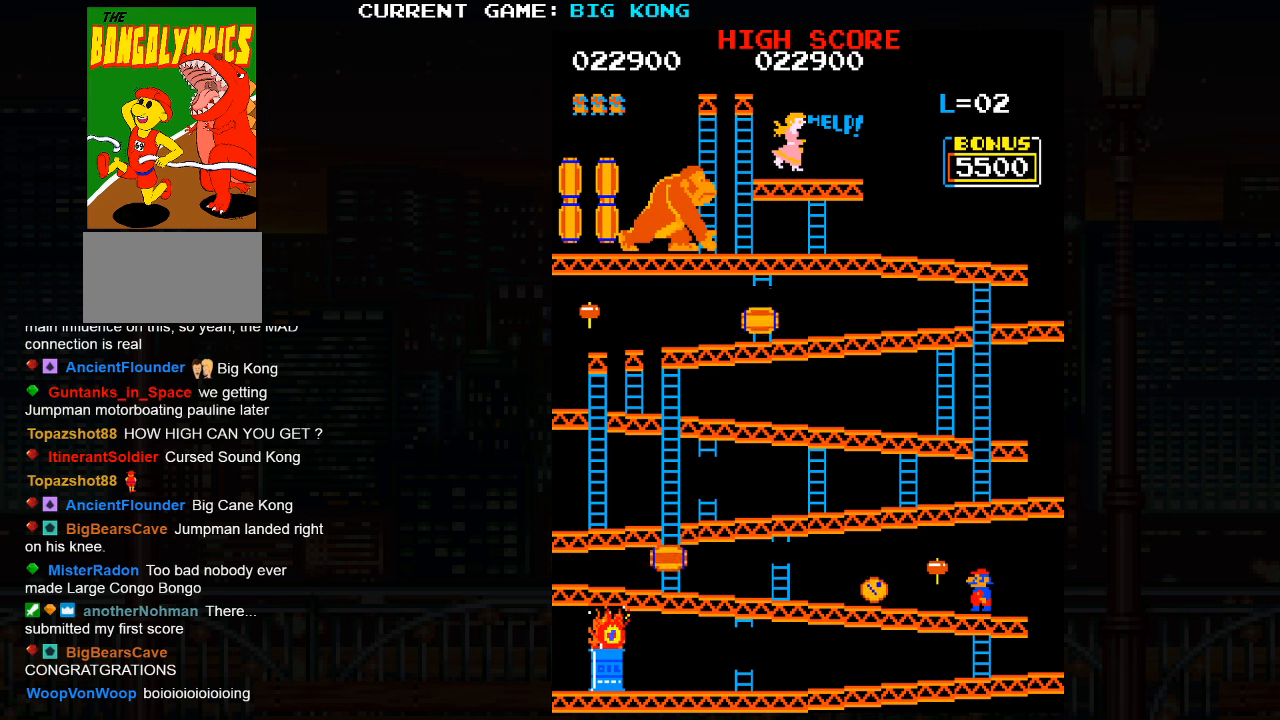
{"dt_ms": 500, "buttons": ["SQUARE"], "left_stick": "center", "button_events": [[433, "SQUARE", "down"]]}
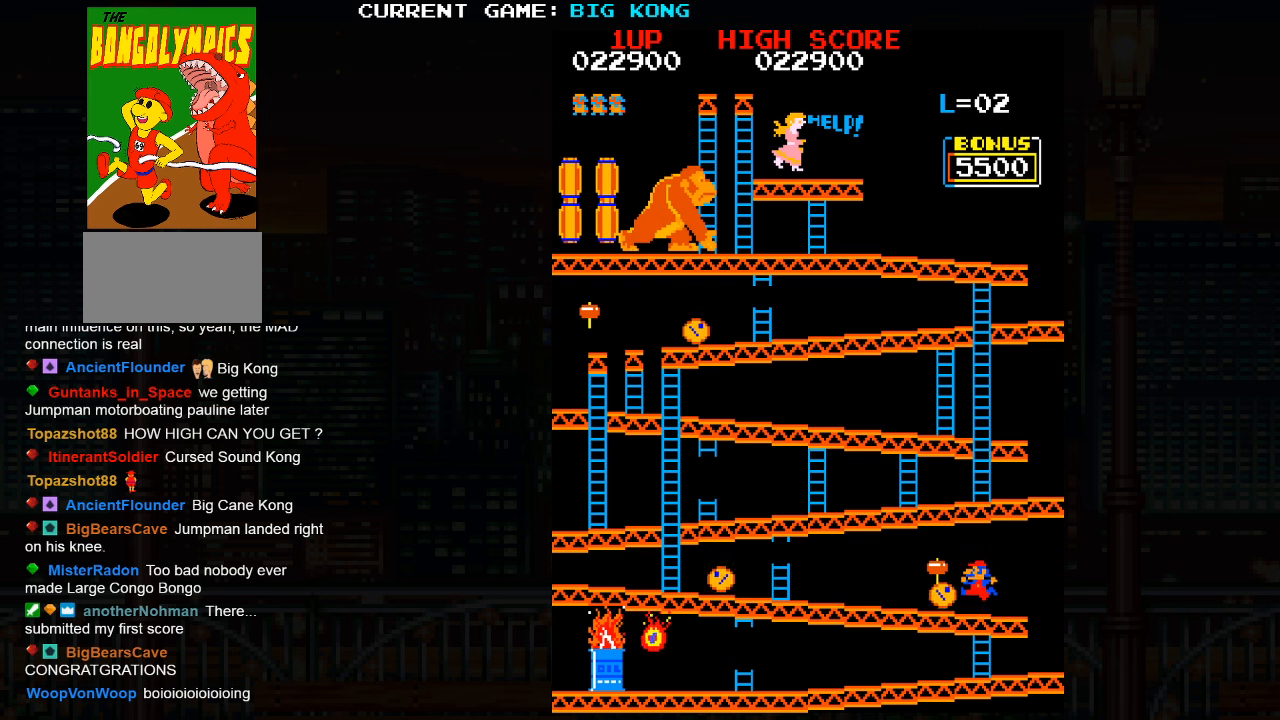
{"dt_ms": 500, "buttons": [], "left_stick": "left", "button_events": [[217, "SQUARE", "up"]]}
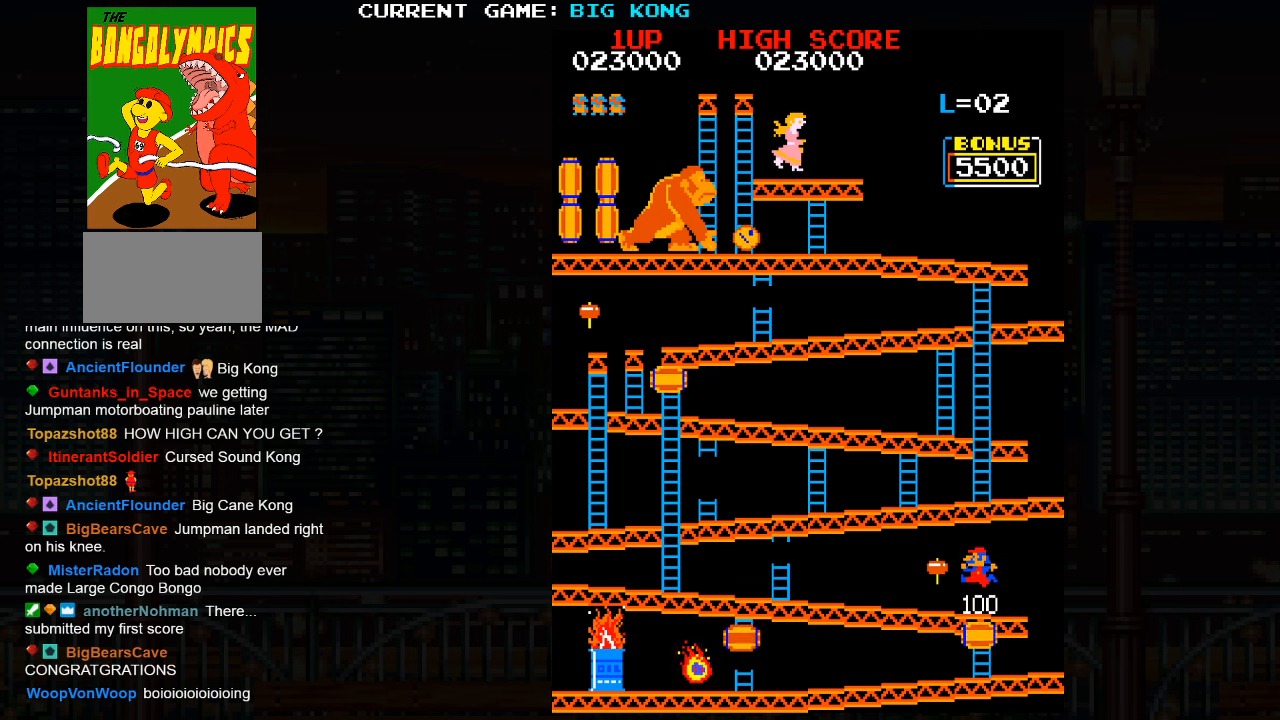
{"dt_ms": 1000, "buttons": [], "left_stick": "center"}
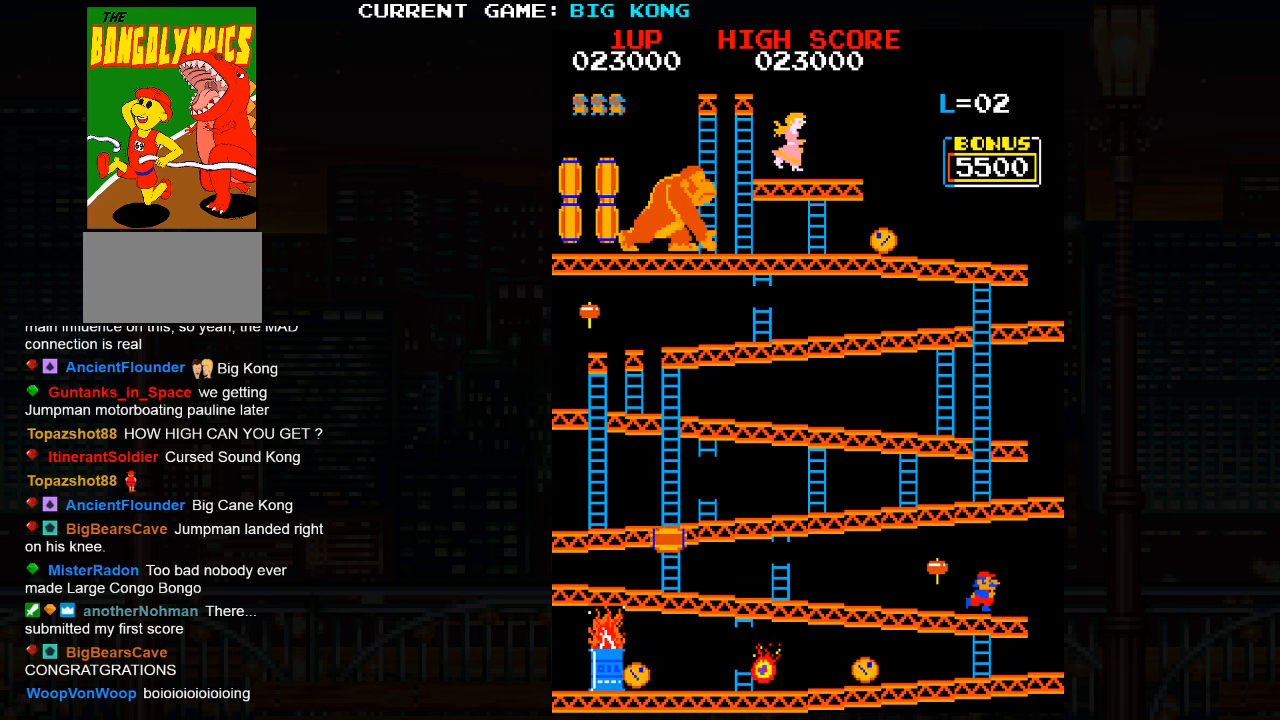
{"dt_ms": 500, "buttons": [], "left_stick": "center", "button_events": []}
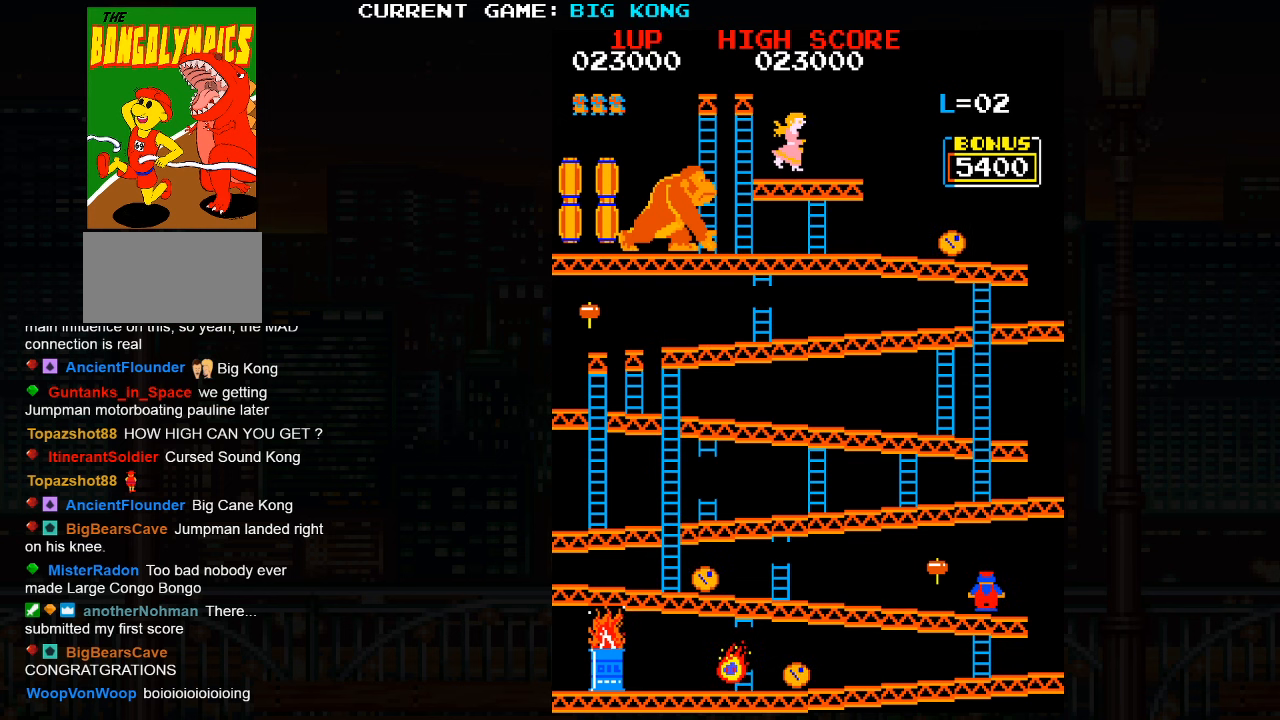
{"dt_ms": 500, "buttons": [], "left_stick": "center", "button_events": [[167, "SQUARE", "down"], [217, "SQUARE", "up"]]}